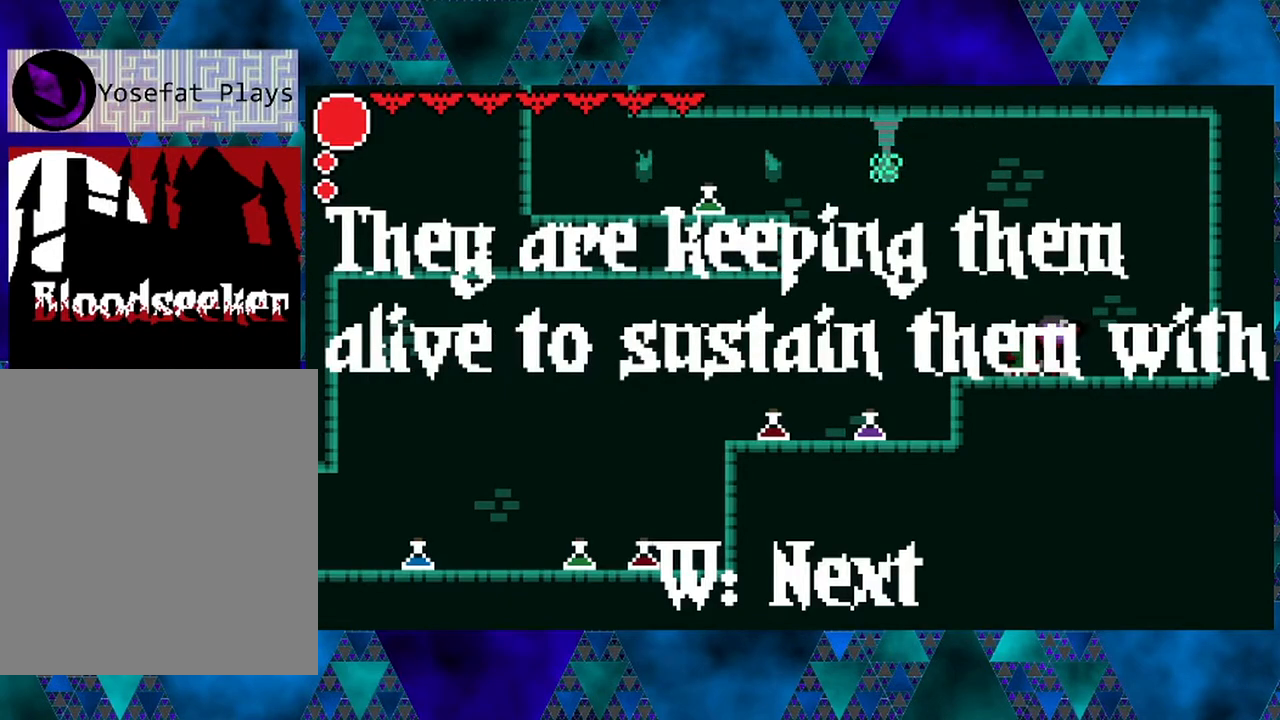
Gameplay with a controller (Nintendo layout); each line is a JSON object with the inputs held at the frame after it. "events" lists button and stick changes between this image and that frame as [ms after this image, input, new state], when the widget could be followed in between. Not read: L3 R3.
{"buttons": [], "left_stick": "center", "right_stick": "center", "events": []}
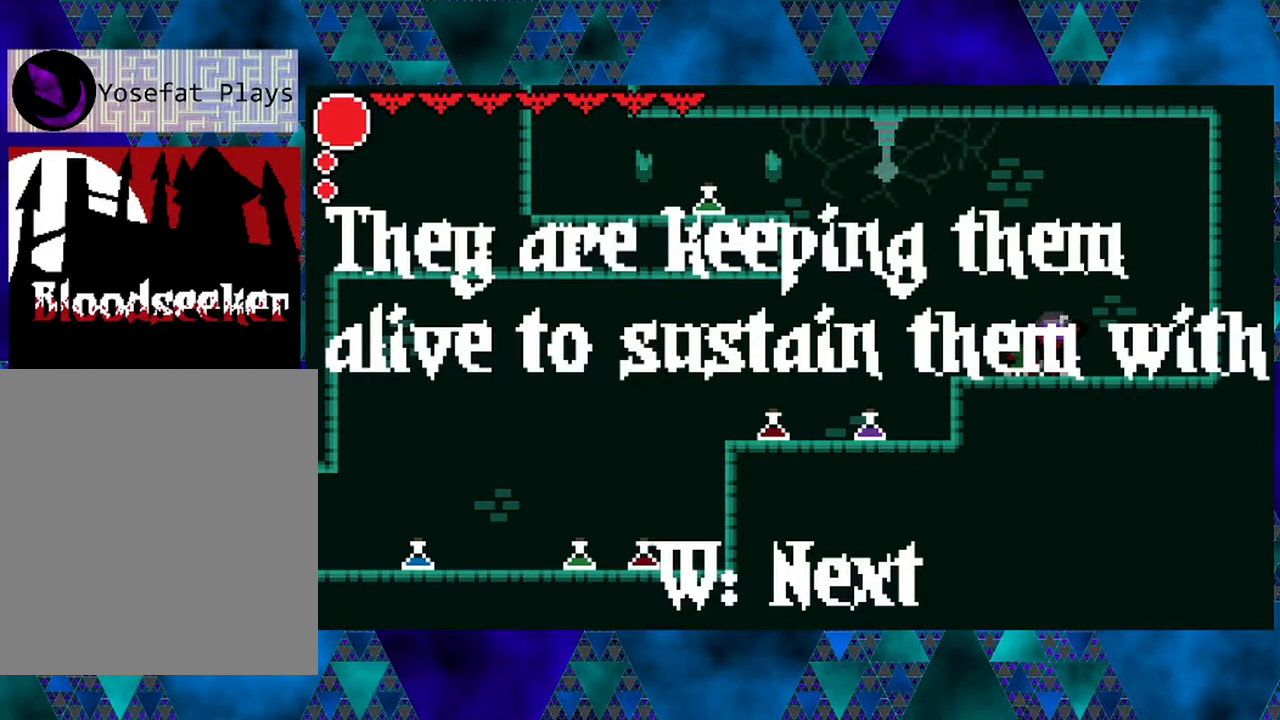
{"buttons": [], "left_stick": "center", "right_stick": "center", "events": []}
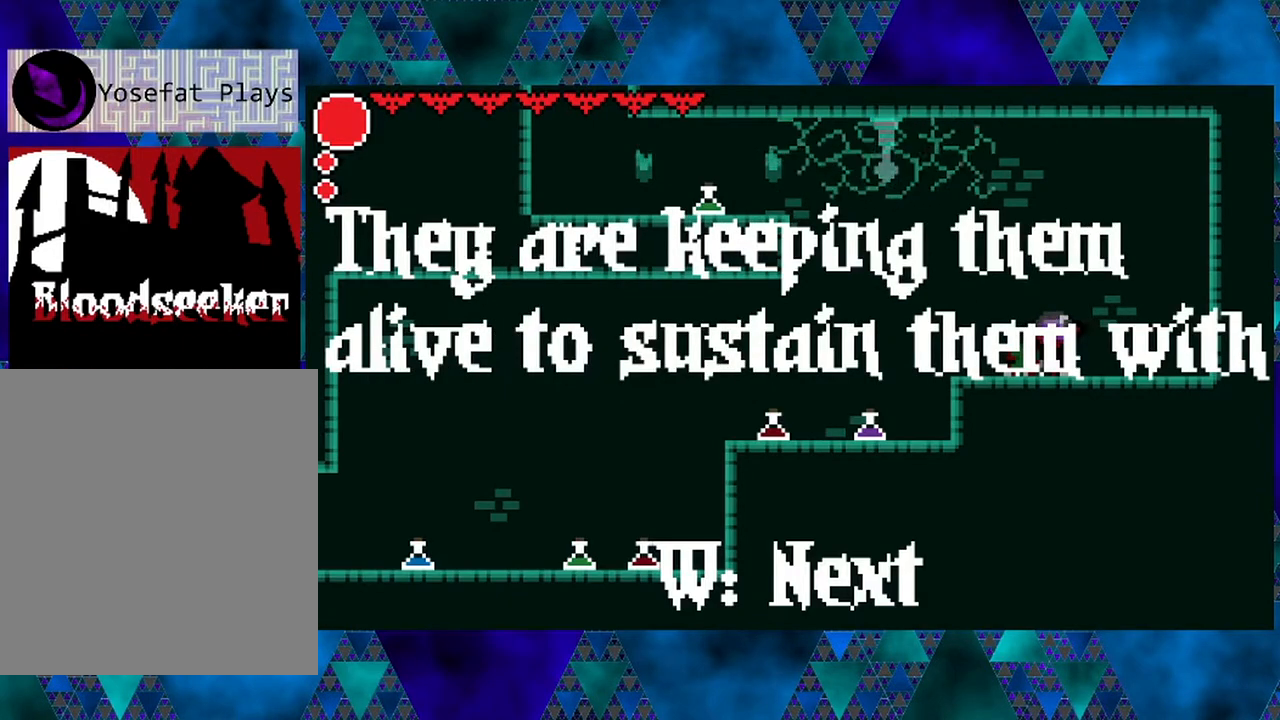
{"buttons": [], "left_stick": "center", "right_stick": "center", "events": []}
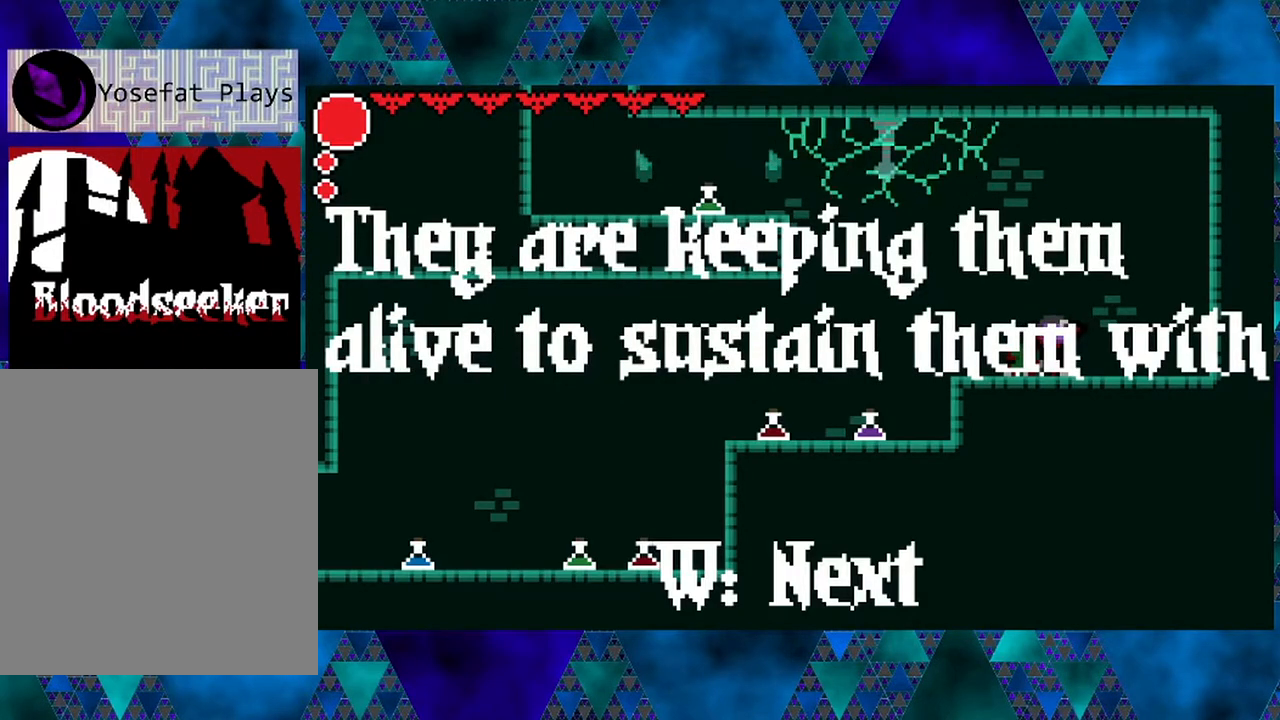
{"buttons": [], "left_stick": "center", "right_stick": "center", "events": []}
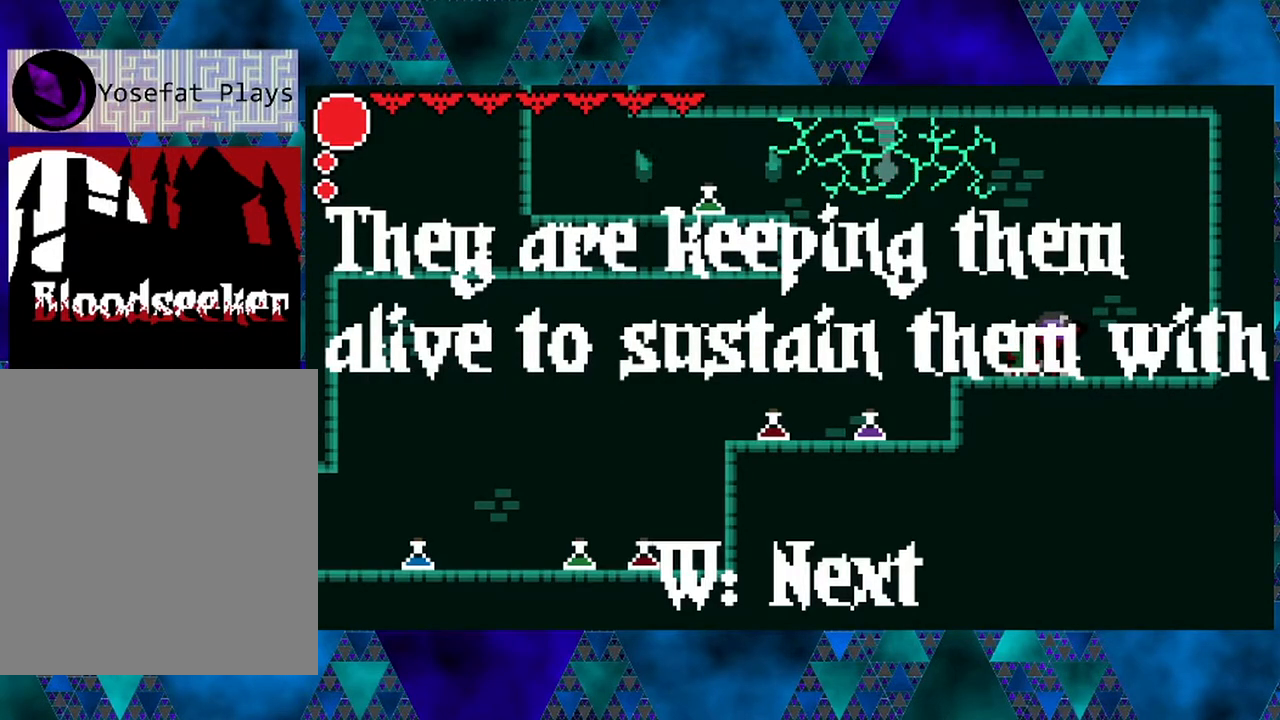
{"buttons": [], "left_stick": "center", "right_stick": "center", "events": []}
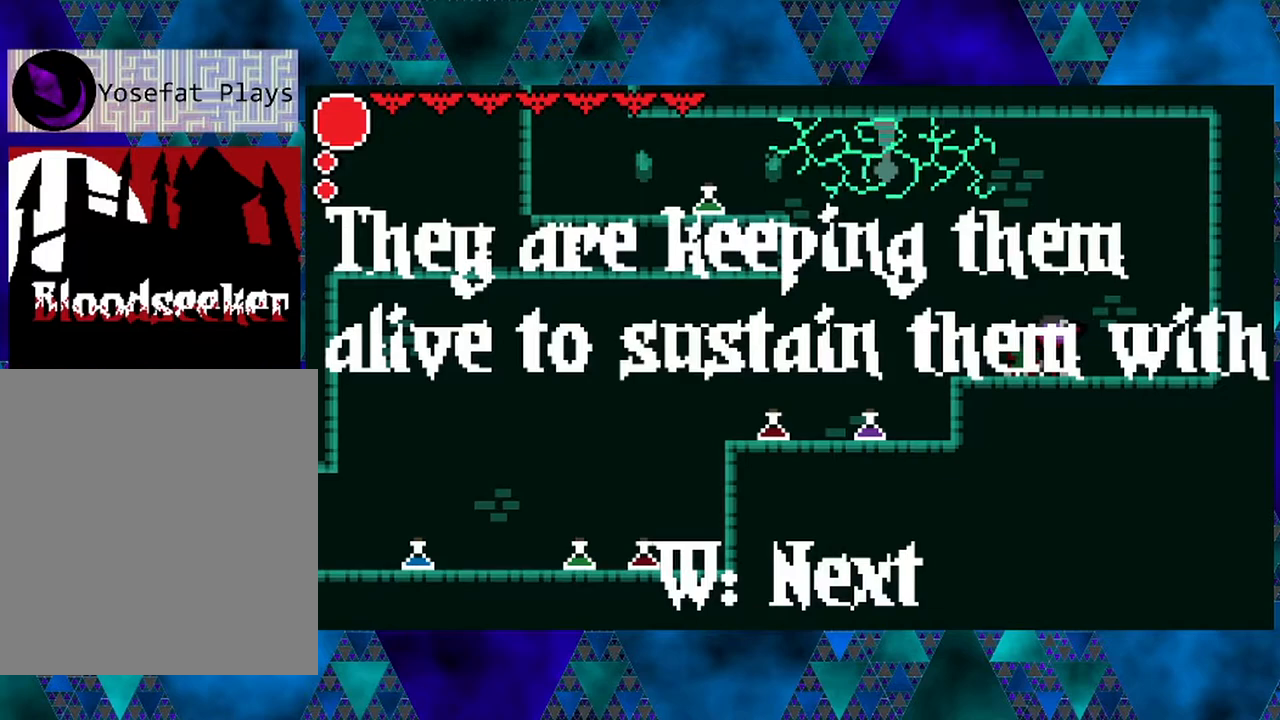
{"buttons": [], "left_stick": "center", "right_stick": "center", "events": [[167, "DPAD_UP", "down"], [250, "DPAD_UP", "up"]]}
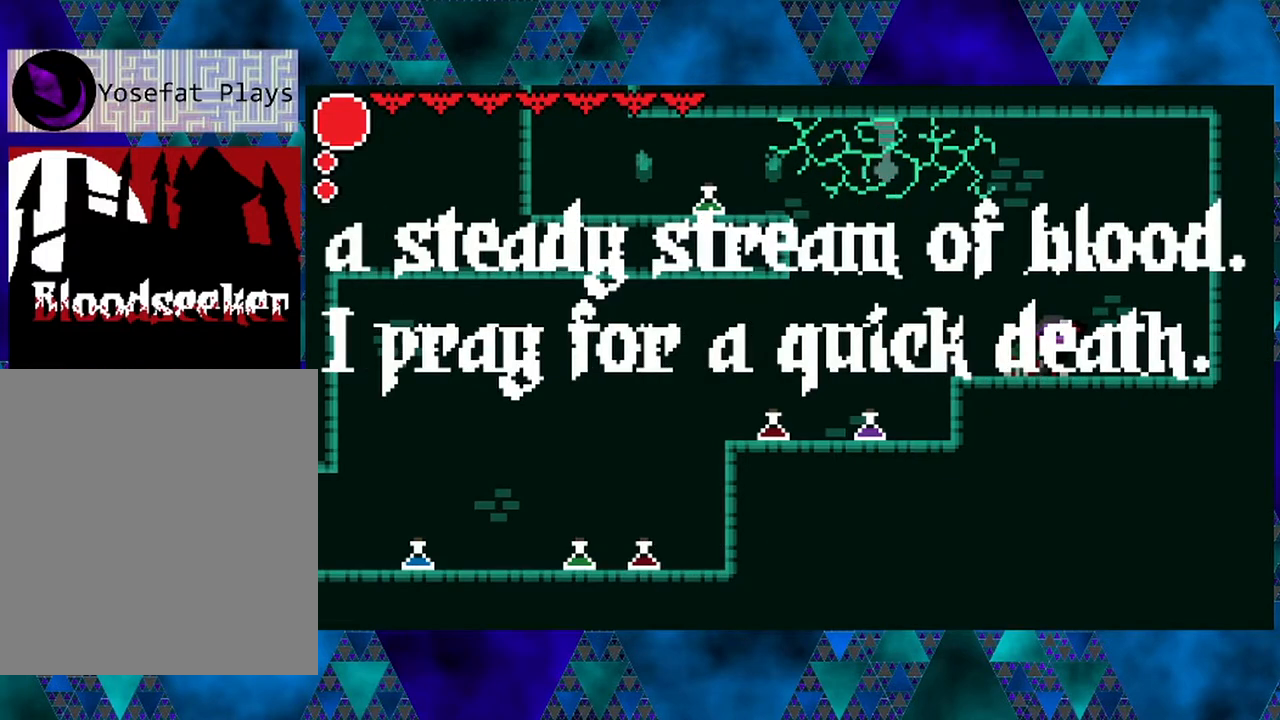
{"buttons": [], "left_stick": "center", "right_stick": "center", "events": []}
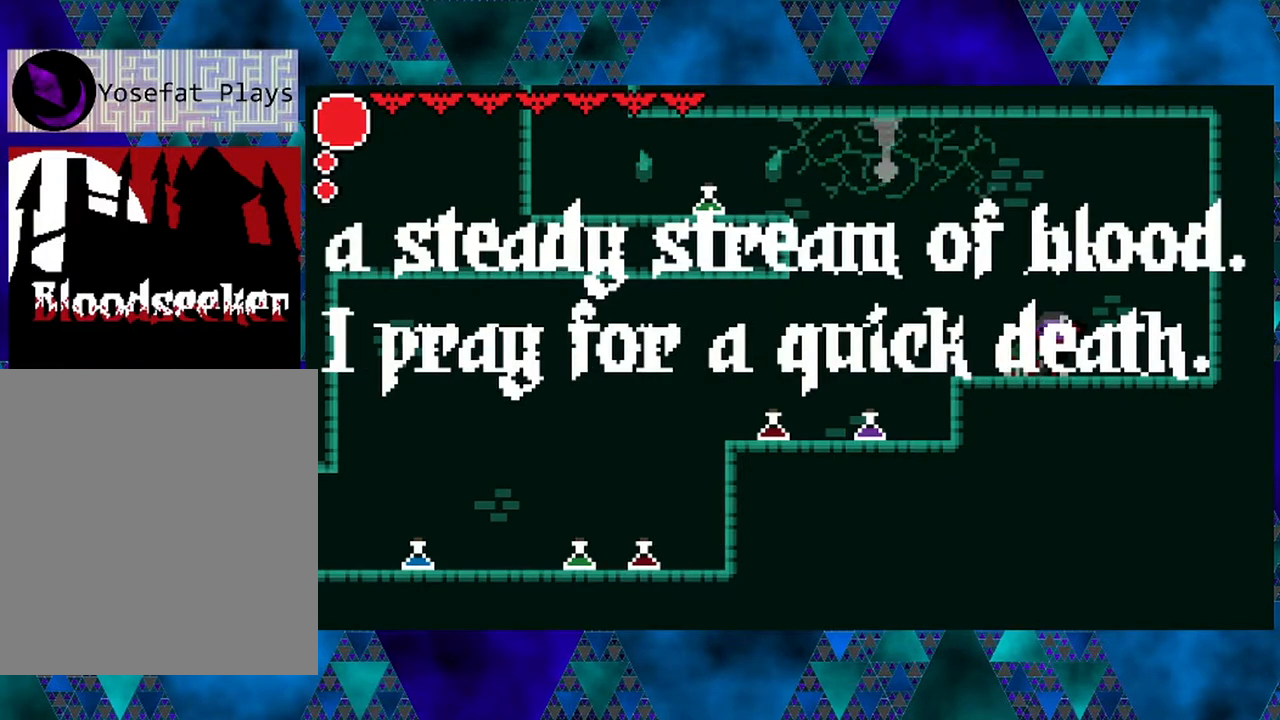
{"buttons": [], "left_stick": "center", "right_stick": "center", "events": []}
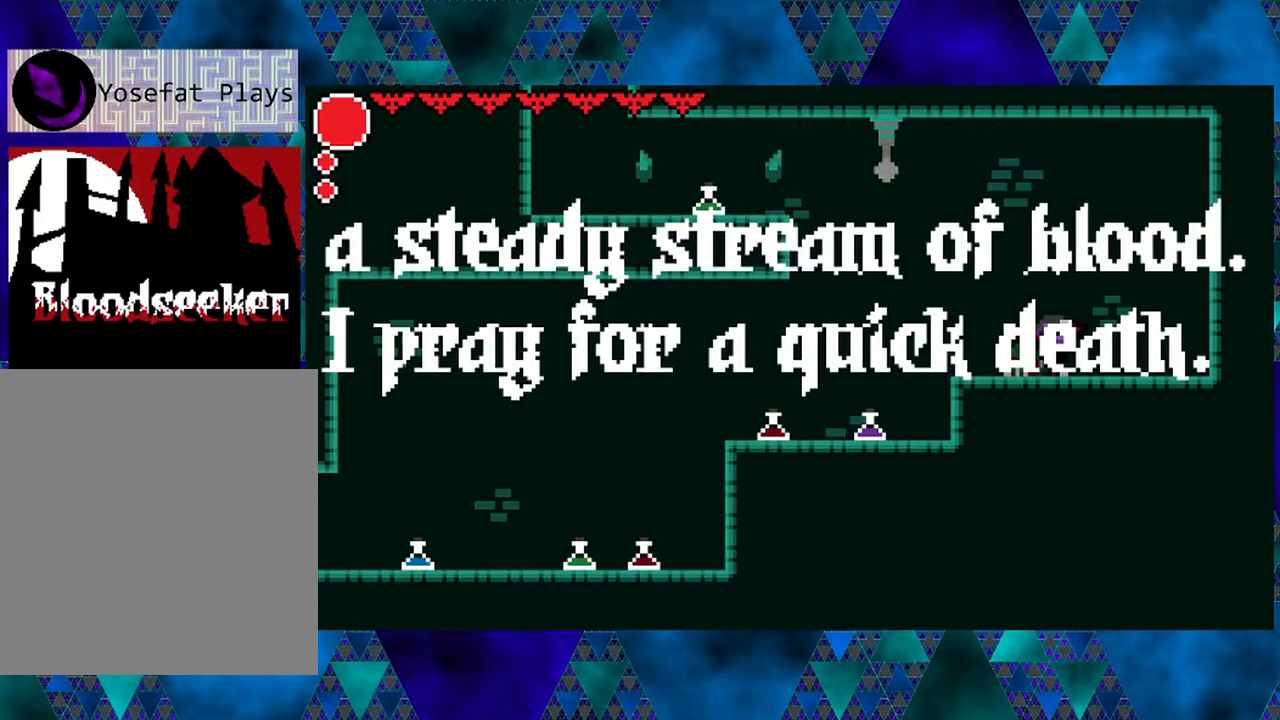
{"buttons": [], "left_stick": "center", "right_stick": "center", "events": []}
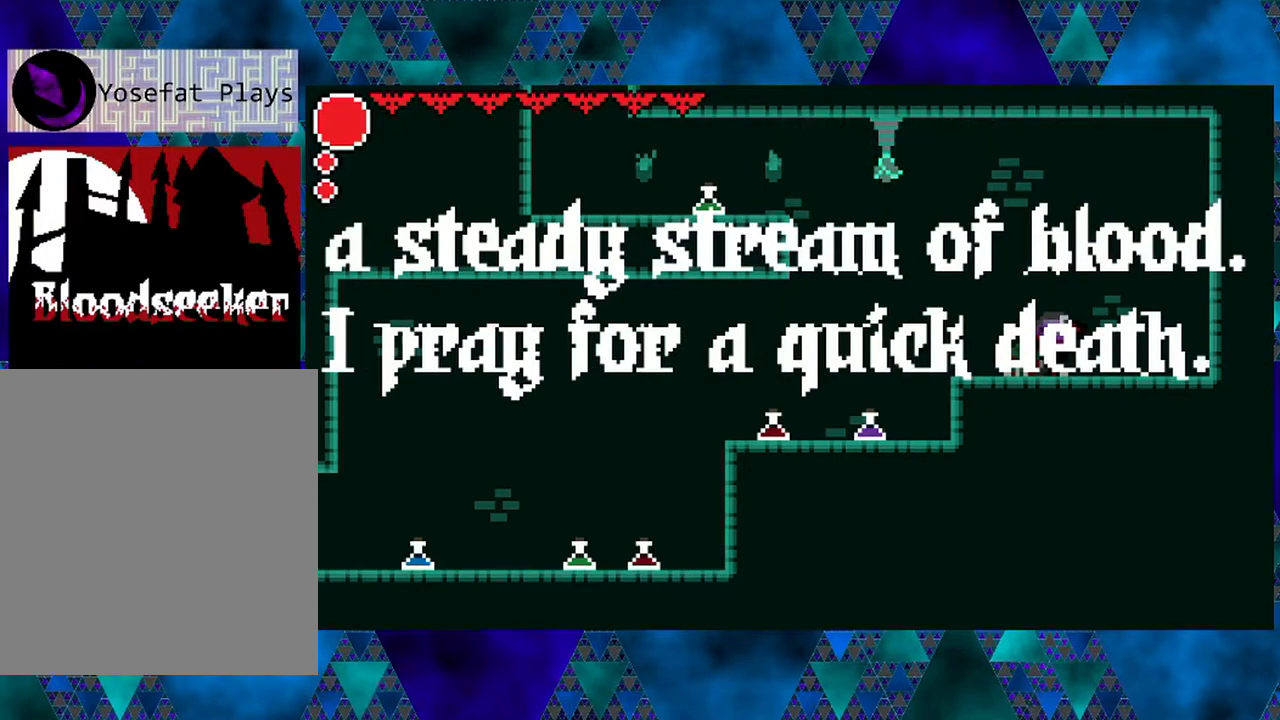
{"buttons": [], "left_stick": "center", "right_stick": "center", "events": []}
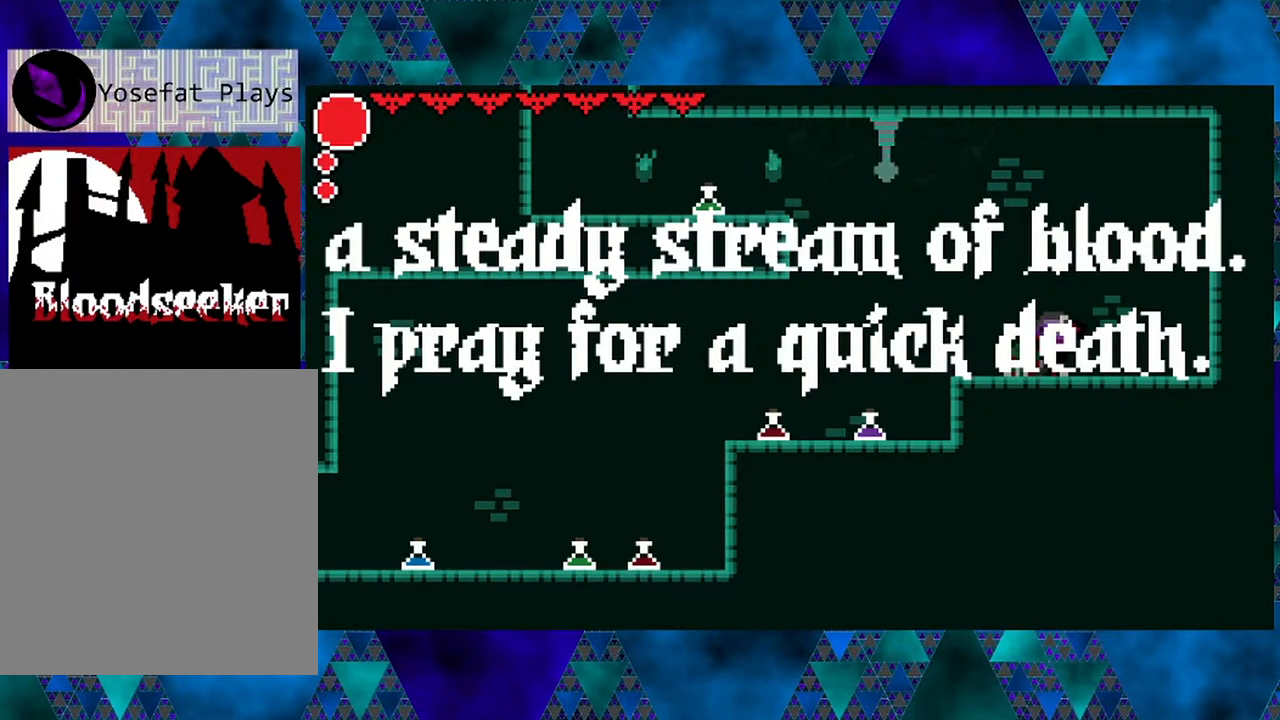
{"buttons": [], "left_stick": "center", "right_stick": "center", "events": []}
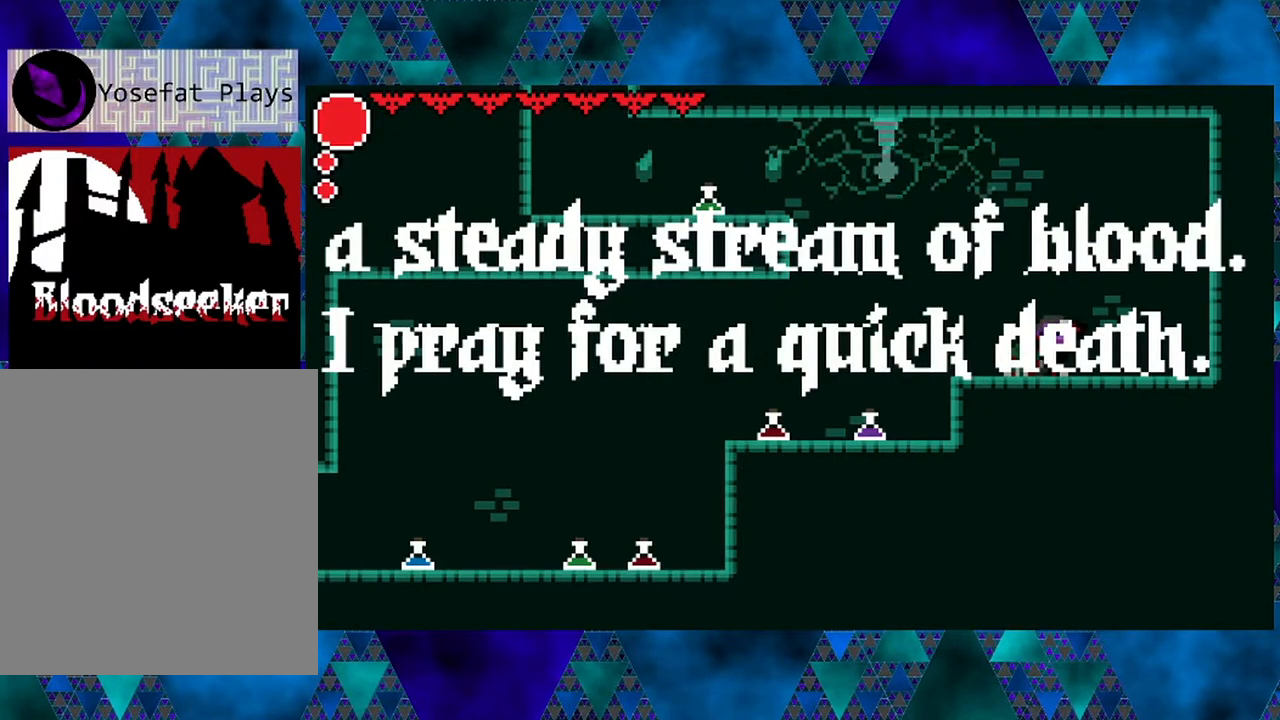
{"buttons": [], "left_stick": "center", "right_stick": "center", "events": []}
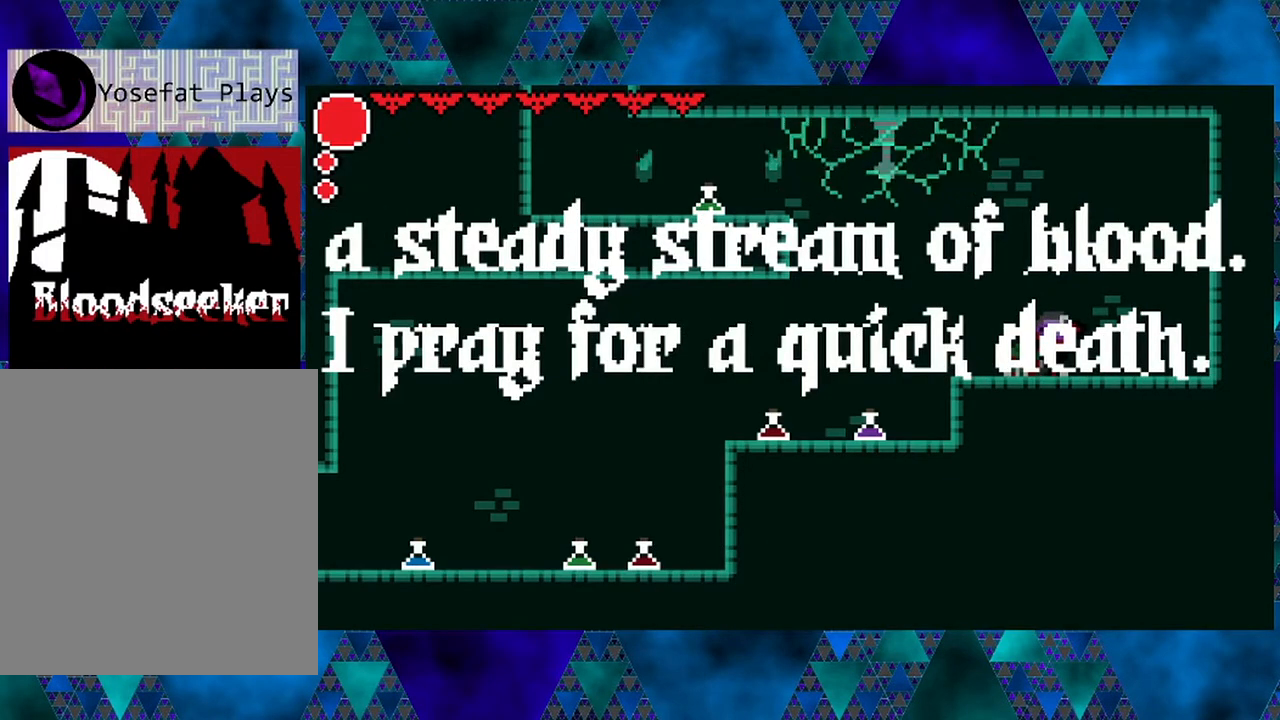
{"buttons": ["DPAD_UP"], "left_stick": "center", "right_stick": "center", "events": [[450, "DPAD_UP", "down"]]}
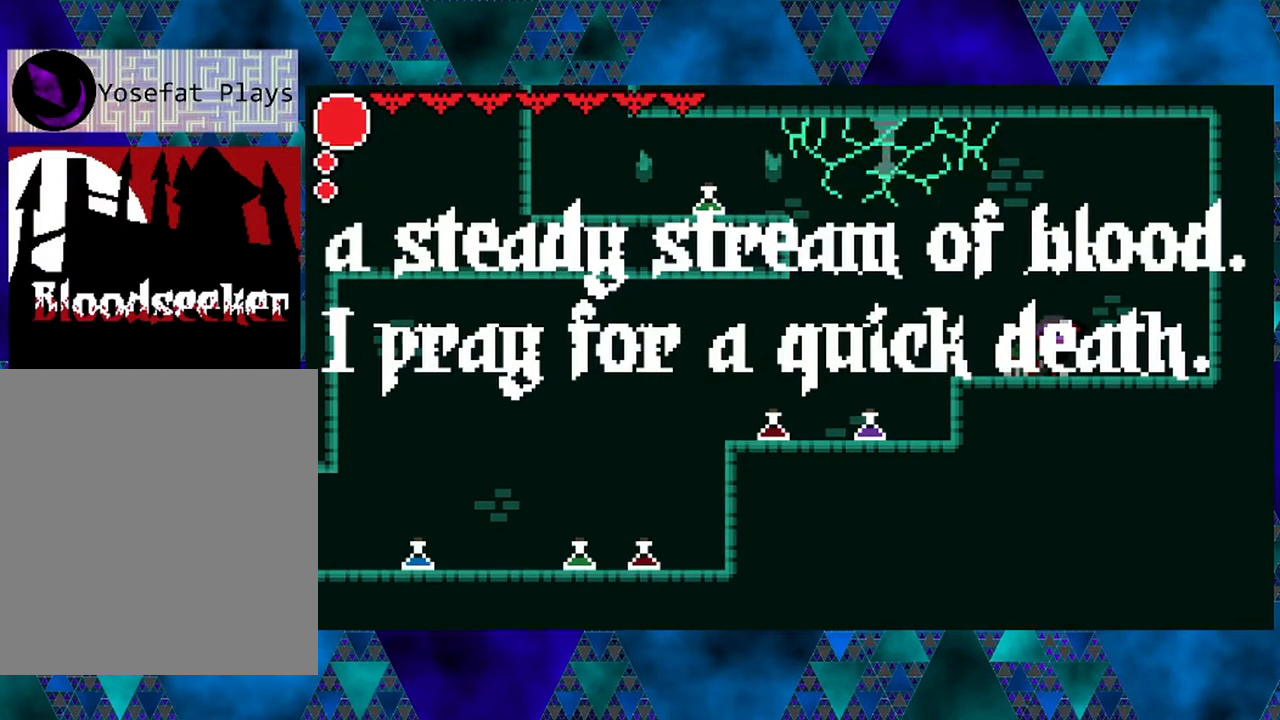
{"buttons": [], "left_stick": "center", "right_stick": "center", "events": [[17, "DPAD_UP", "up"]]}
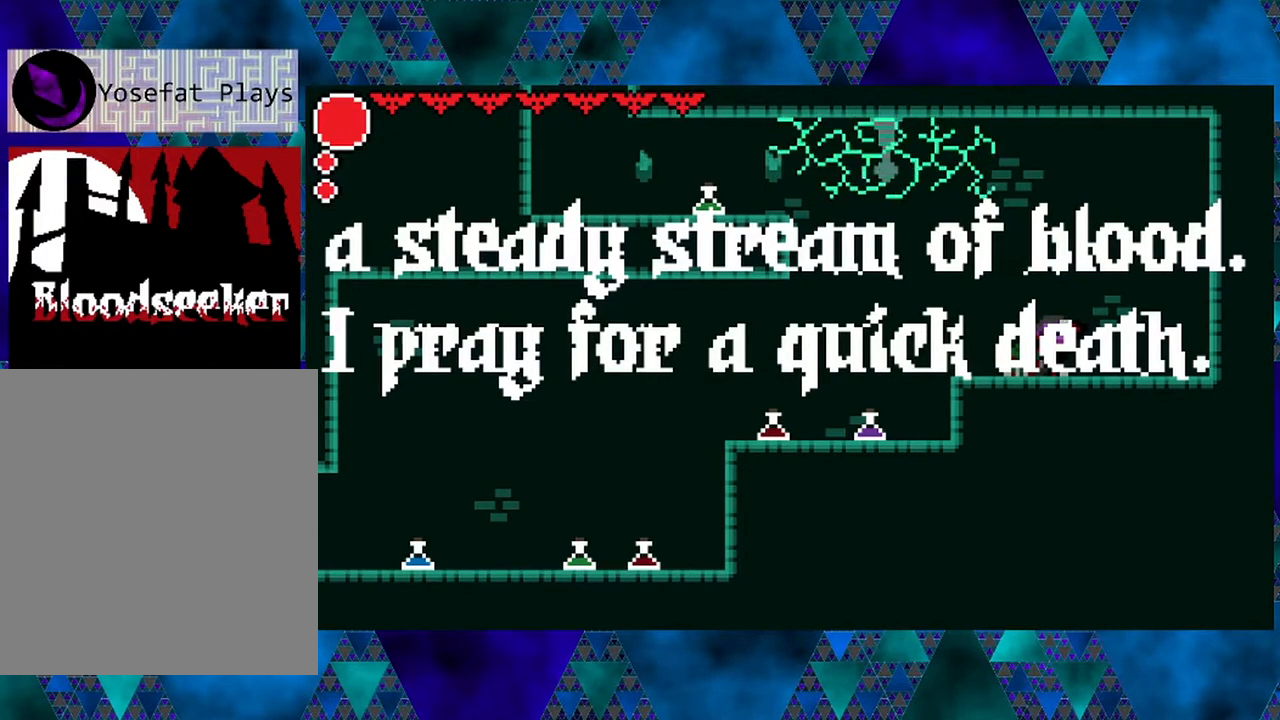
{"buttons": ["DPAD_LEFT"], "left_stick": "center", "right_stick": "center", "events": [[450, "DPAD_LEFT", "down"]]}
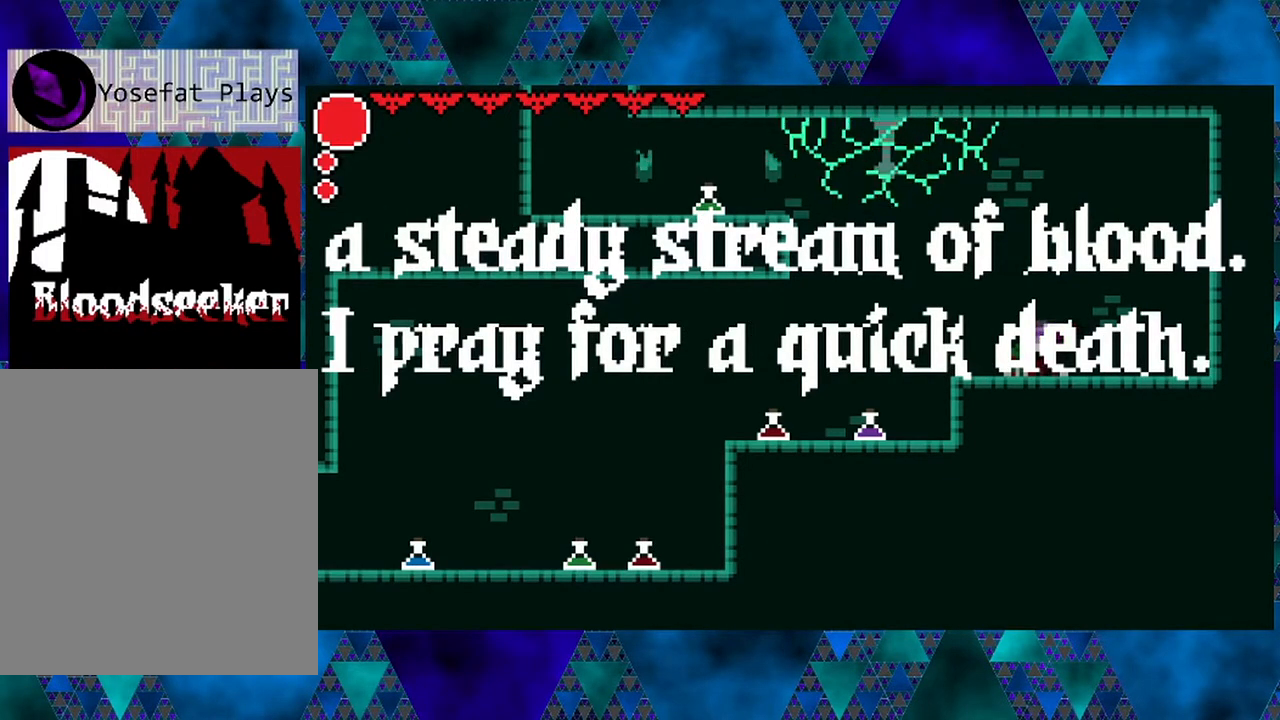
{"buttons": [], "left_stick": "center", "right_stick": "center", "events": [[133, "DPAD_LEFT", "up"]]}
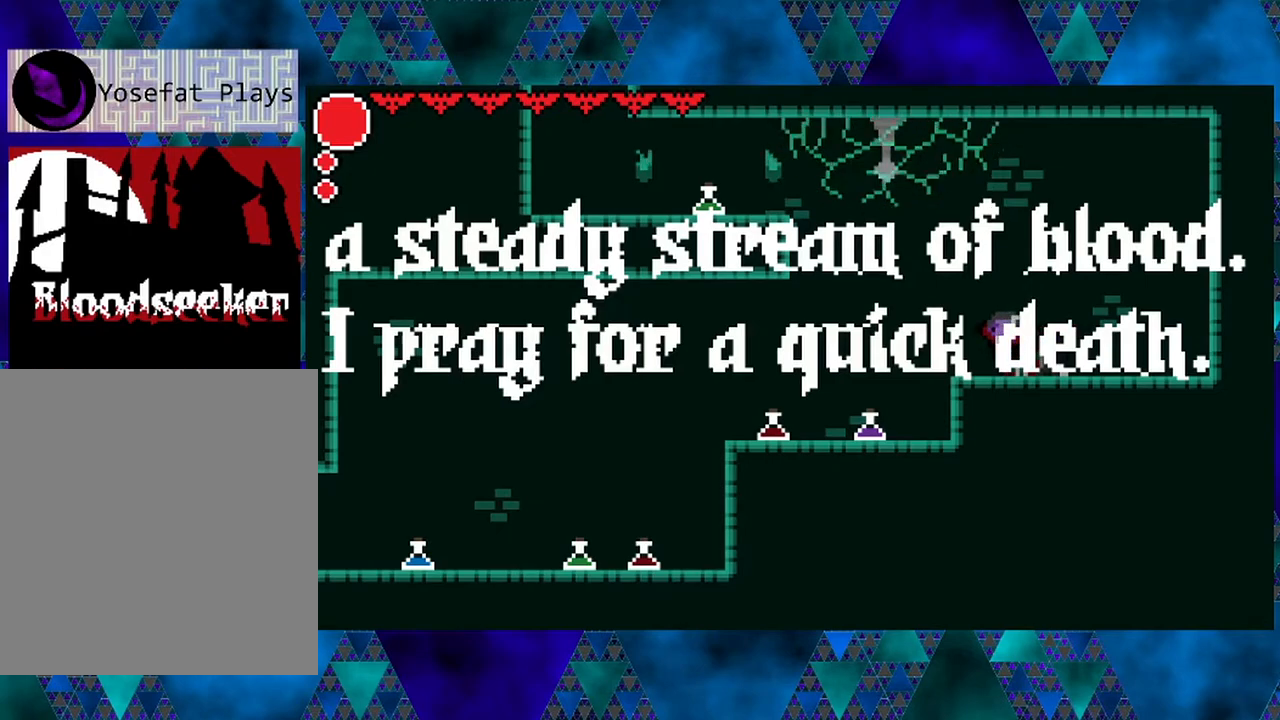
{"buttons": [], "left_stick": "center", "right_stick": "center", "events": []}
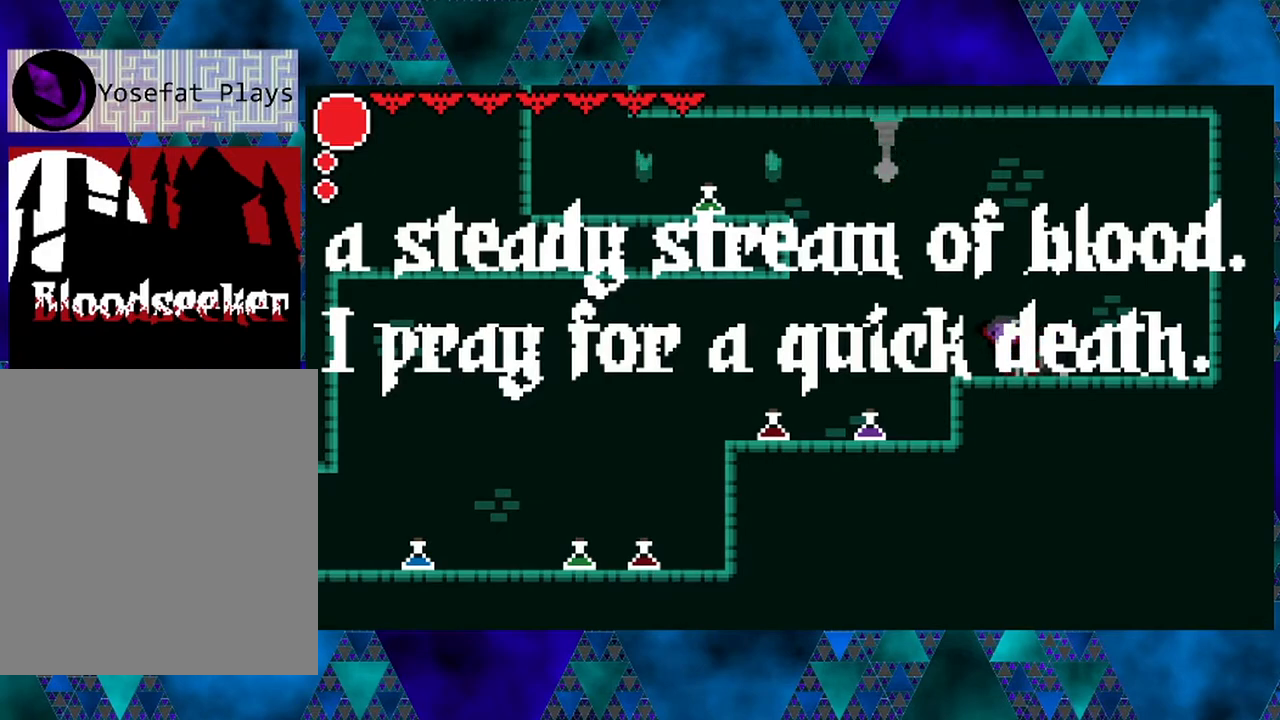
{"buttons": ["B", "R2", "DPAD_LEFT"], "left_stick": "center", "right_stick": "center", "events": [[117, "B", "down"], [317, "DPAD_LEFT", "down"], [450, "R2", "down"]]}
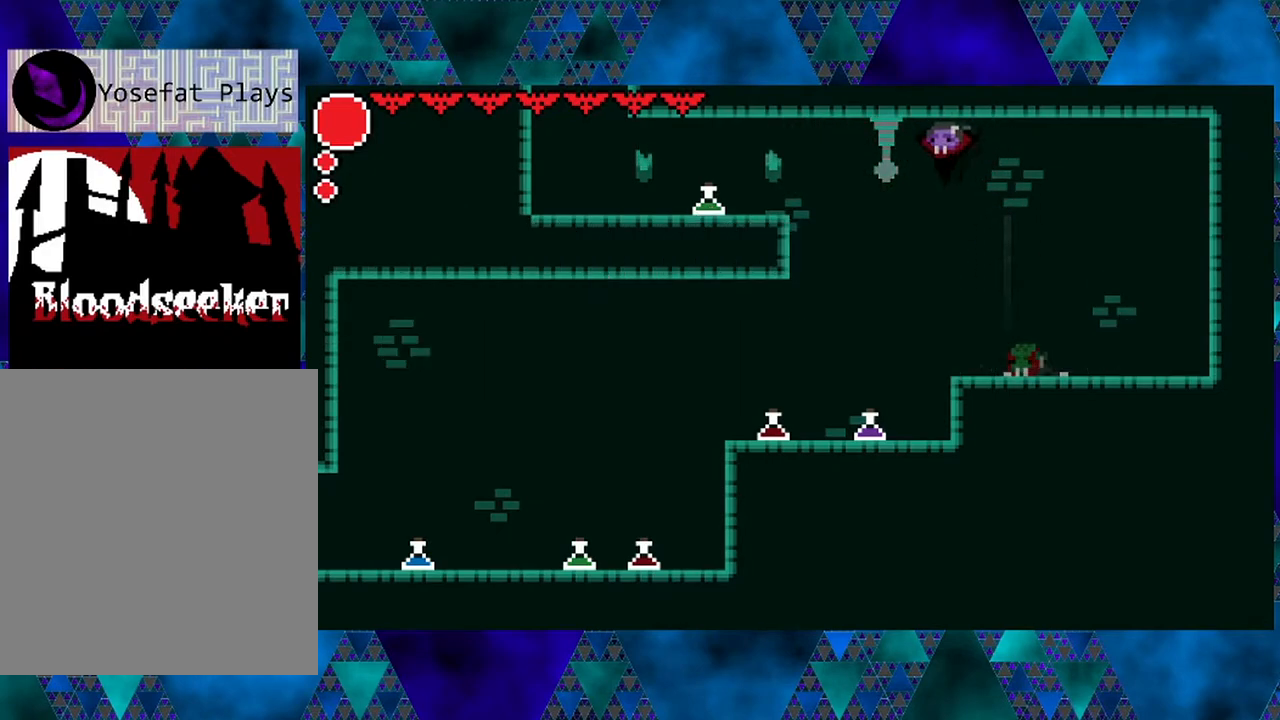
{"buttons": ["DPAD_LEFT"], "left_stick": "center", "right_stick": "center", "events": [[450, "R2", "up"], [467, "B", "up"]]}
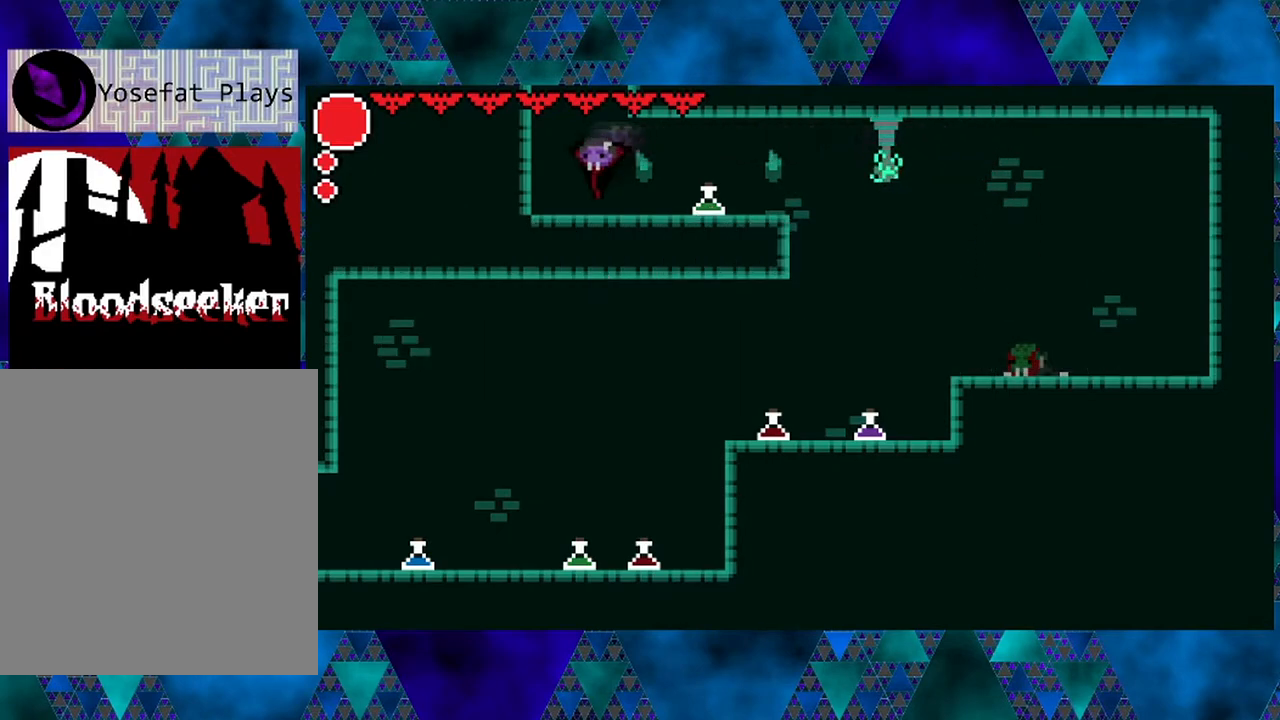
{"buttons": [], "left_stick": "center", "right_stick": "center", "events": [[83, "DPAD_LEFT", "up"], [217, "DPAD_RIGHT", "down"], [283, "Y", "down"], [367, "DPAD_RIGHT", "up"], [483, "Y", "up"]]}
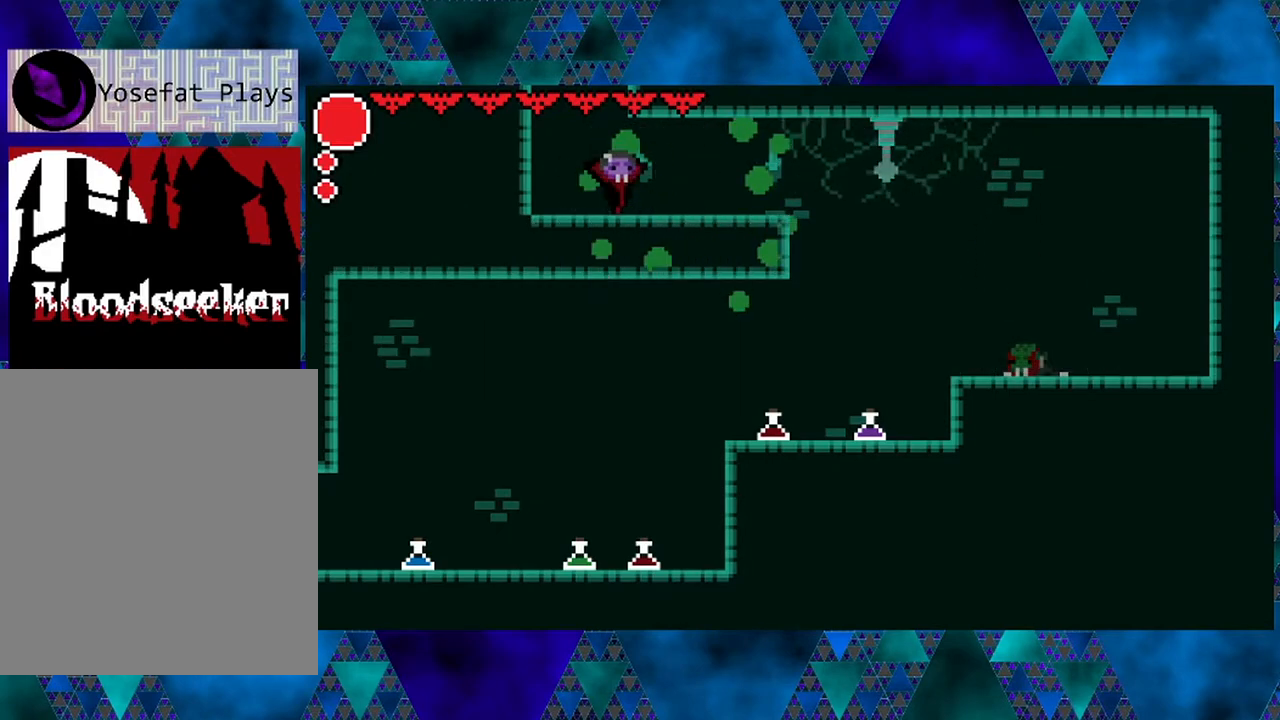
{"buttons": ["B"], "left_stick": "center", "right_stick": "center", "events": [[100, "DPAD_LEFT", "down"], [300, "DPAD_LEFT", "up"], [367, "B", "down"]]}
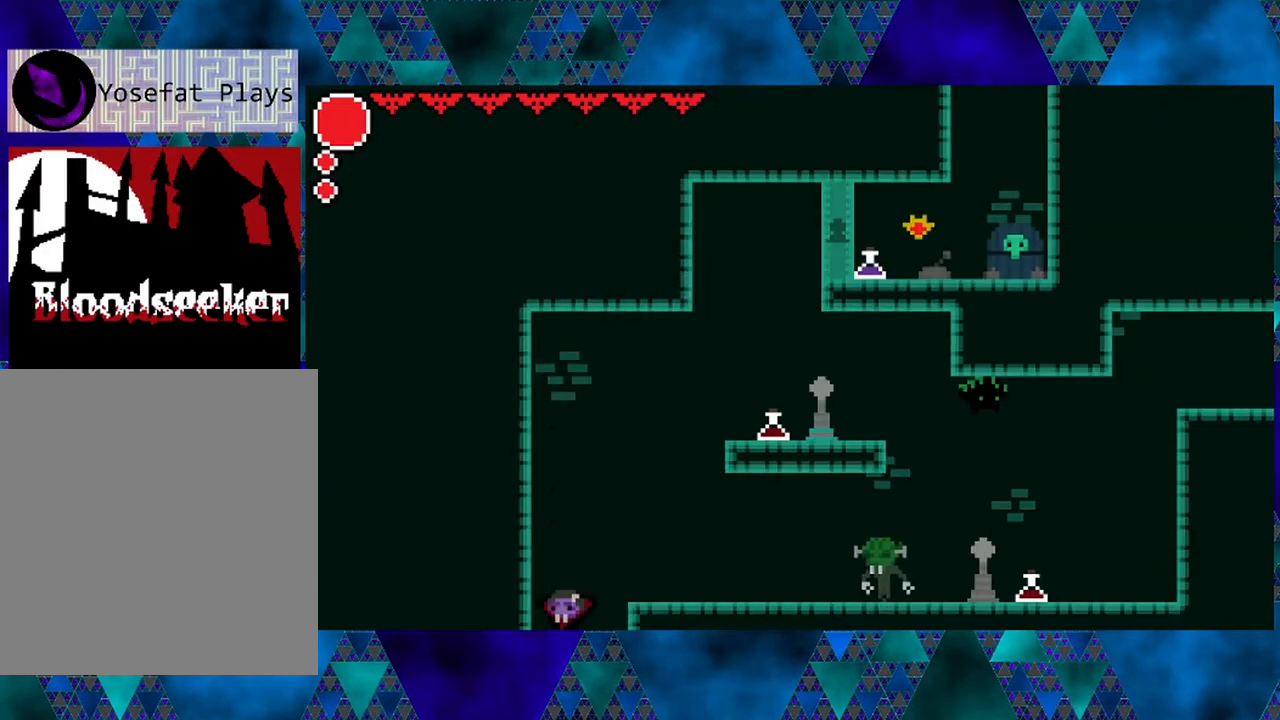
{"buttons": ["B", "DPAD_RIGHT"], "left_stick": "center", "right_stick": "center", "events": [[350, "B", "up"], [417, "B", "down"], [500, "DPAD_RIGHT", "down"]]}
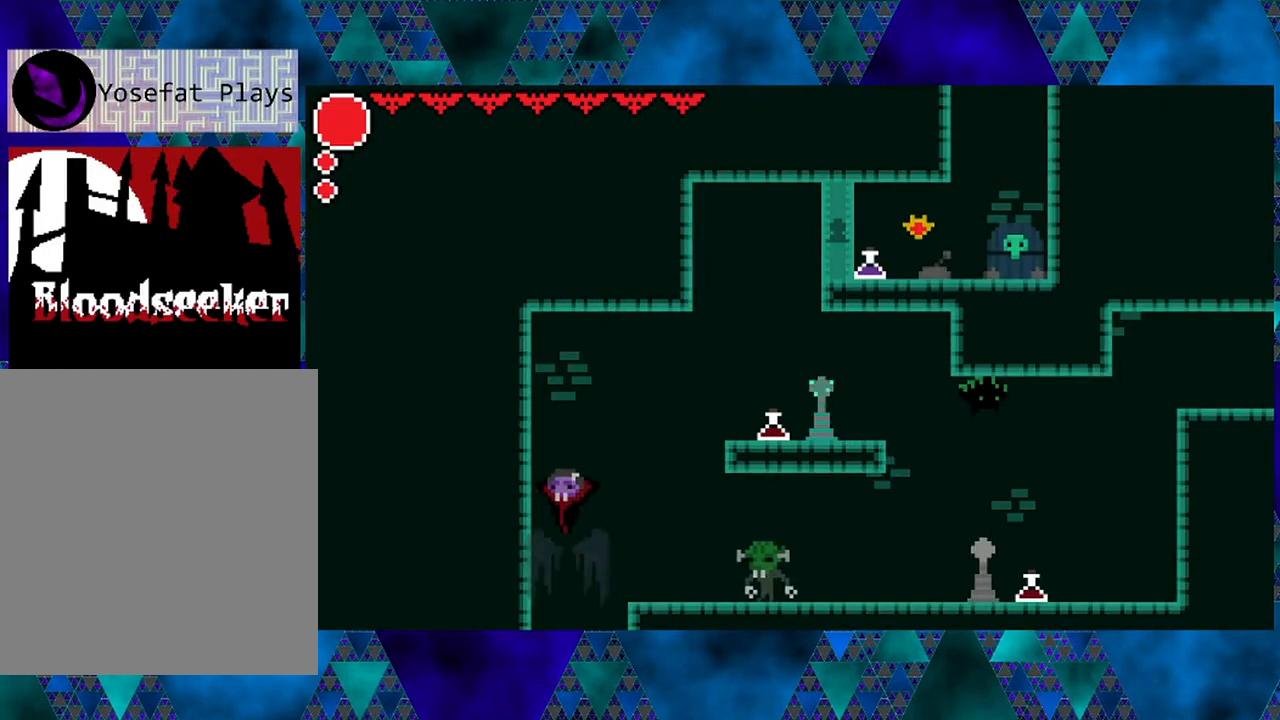
{"buttons": [], "left_stick": "center", "right_stick": "center", "events": [[100, "DPAD_RIGHT", "up"], [133, "B", "up"]]}
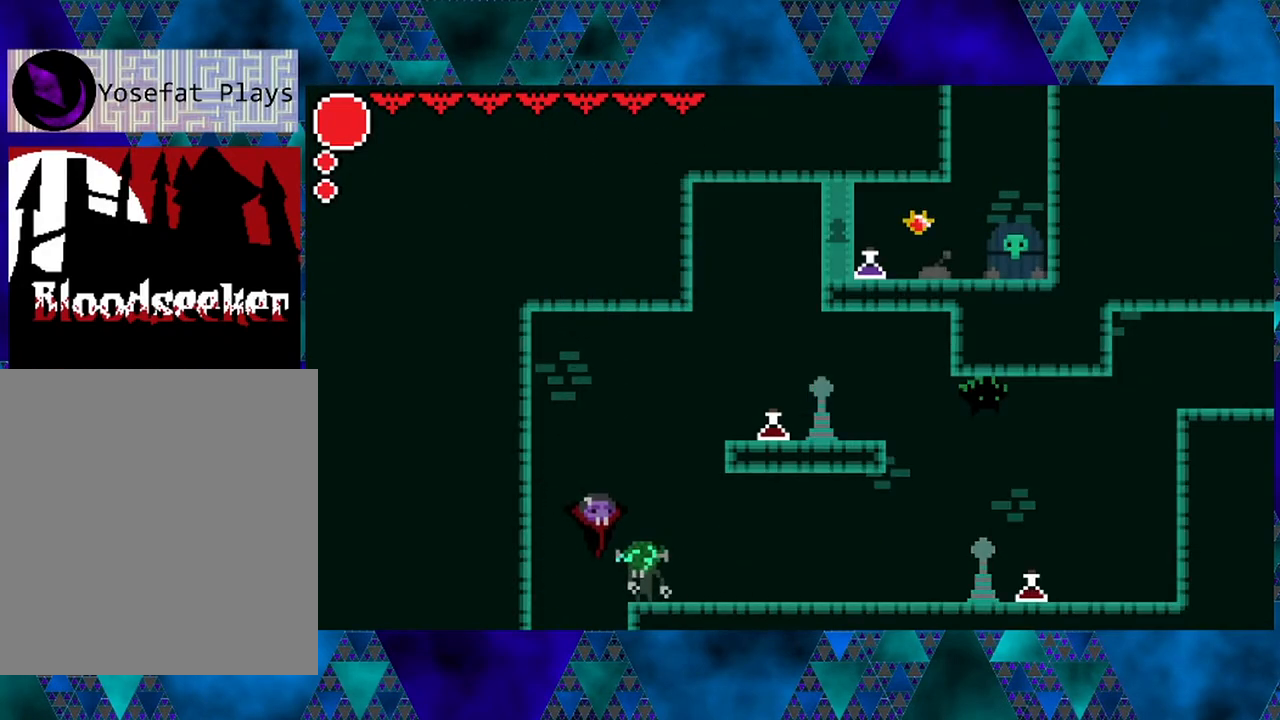
{"buttons": [], "left_stick": "center", "right_stick": "center", "events": [[17, "Y", "down"], [183, "Y", "up"]]}
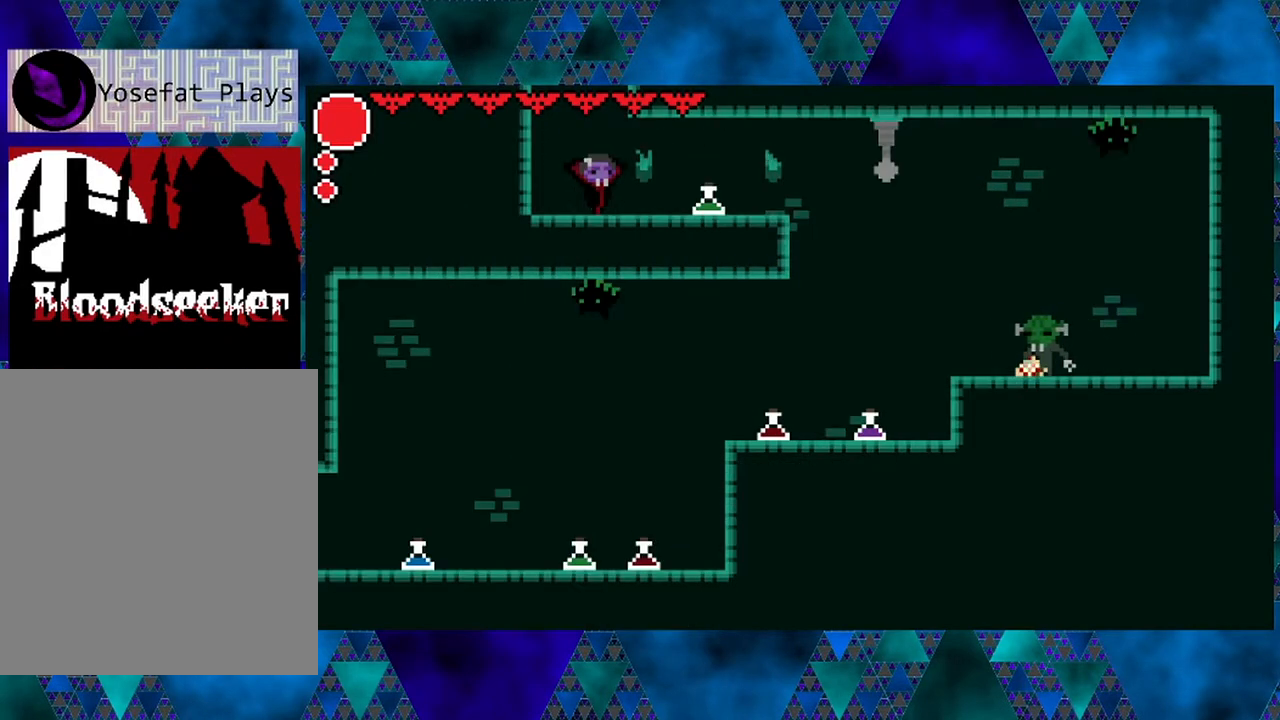
{"buttons": ["B"], "left_stick": "center", "right_stick": "center", "events": [[150, "B", "down"]]}
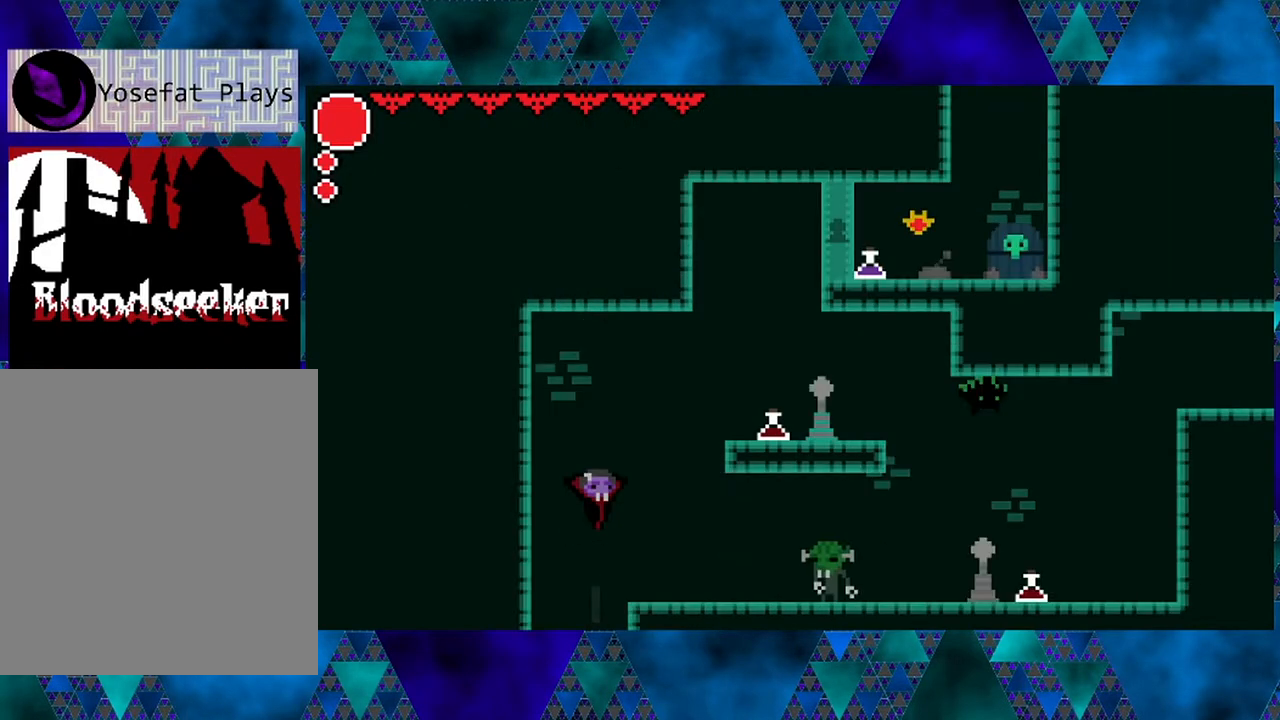
{"buttons": ["B"], "left_stick": "center", "right_stick": "center", "events": [[100, "B", "up"], [217, "B", "down"]]}
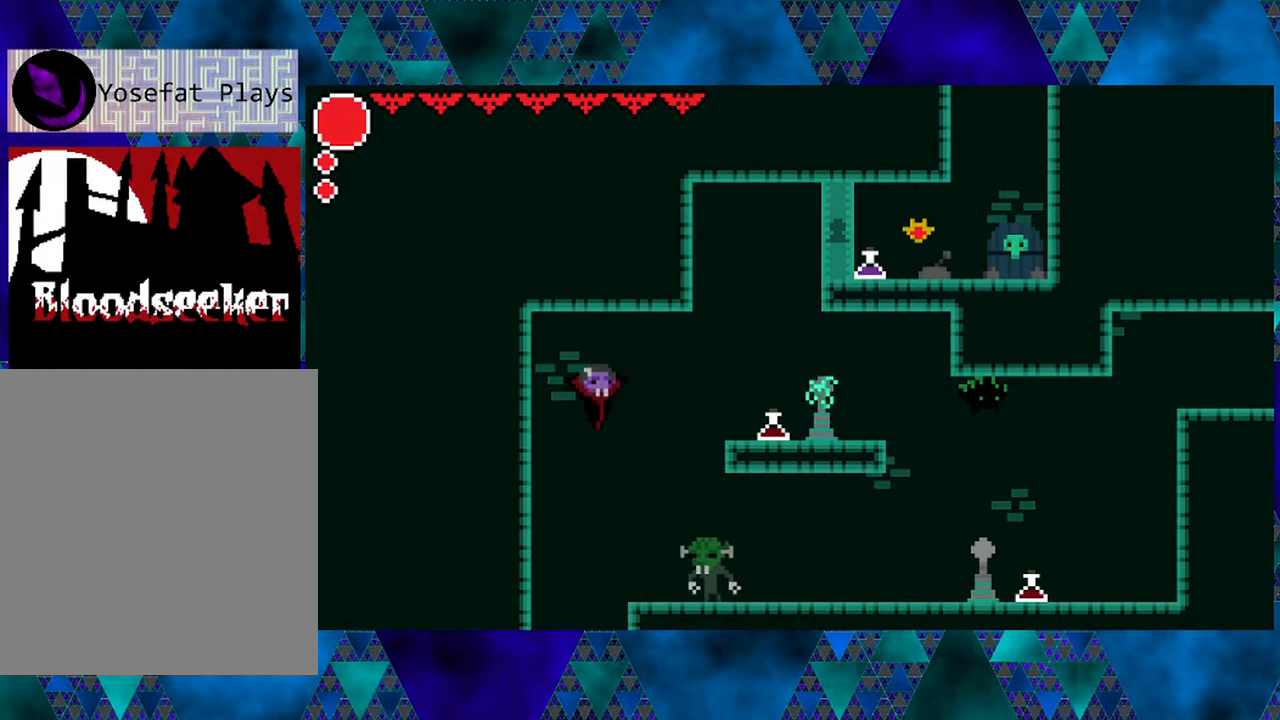
{"buttons": [], "left_stick": "center", "right_stick": "center", "events": [[17, "DPAD_LEFT", "down"], [150, "B", "up"], [317, "DPAD_LEFT", "up"]]}
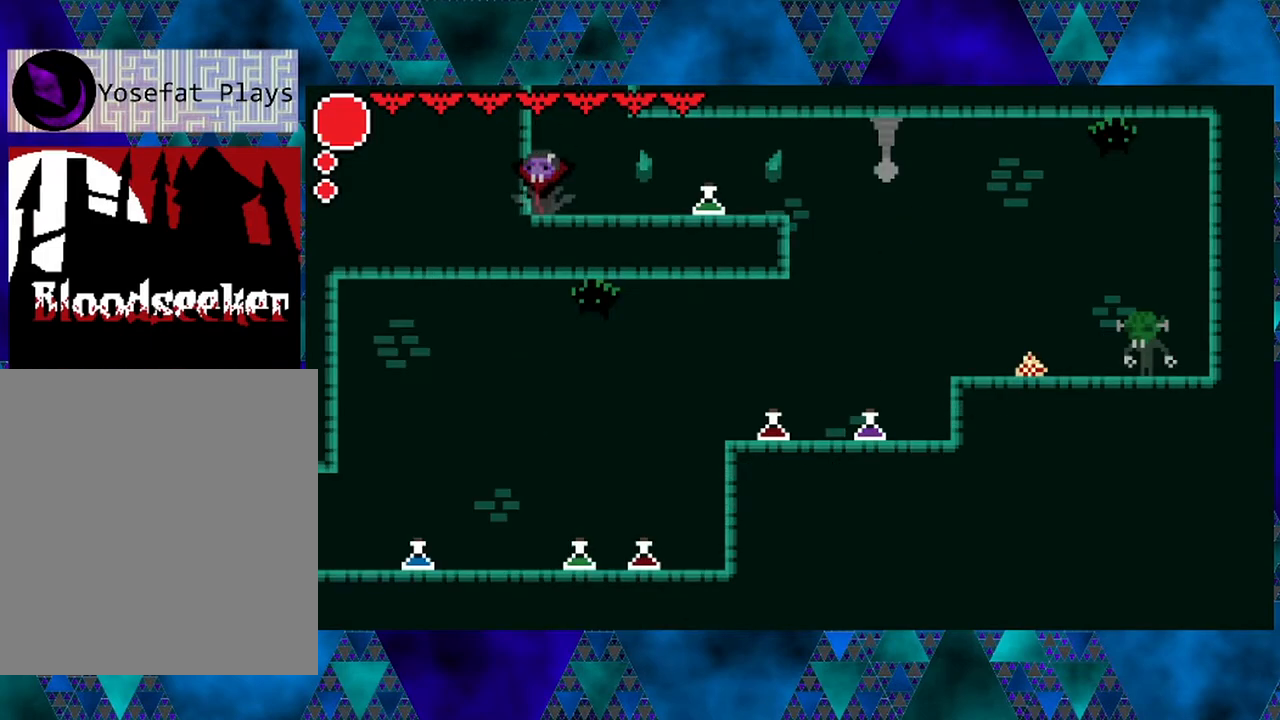
{"buttons": ["B", "DPAD_RIGHT"], "left_stick": "center", "right_stick": "center", "events": [[433, "DPAD_RIGHT", "down"], [500, "B", "down"]]}
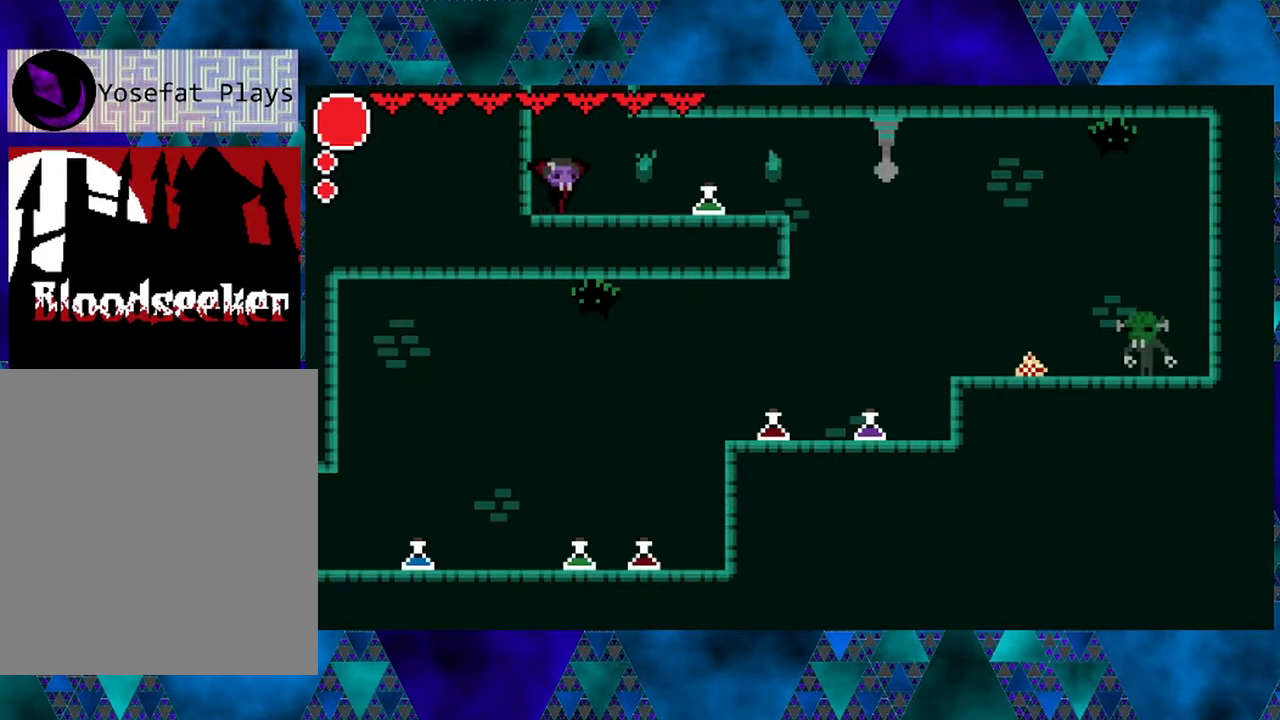
{"buttons": ["R2", "DPAD_RIGHT"], "left_stick": "center", "right_stick": "center", "events": [[400, "B", "up"], [500, "R2", "down"]]}